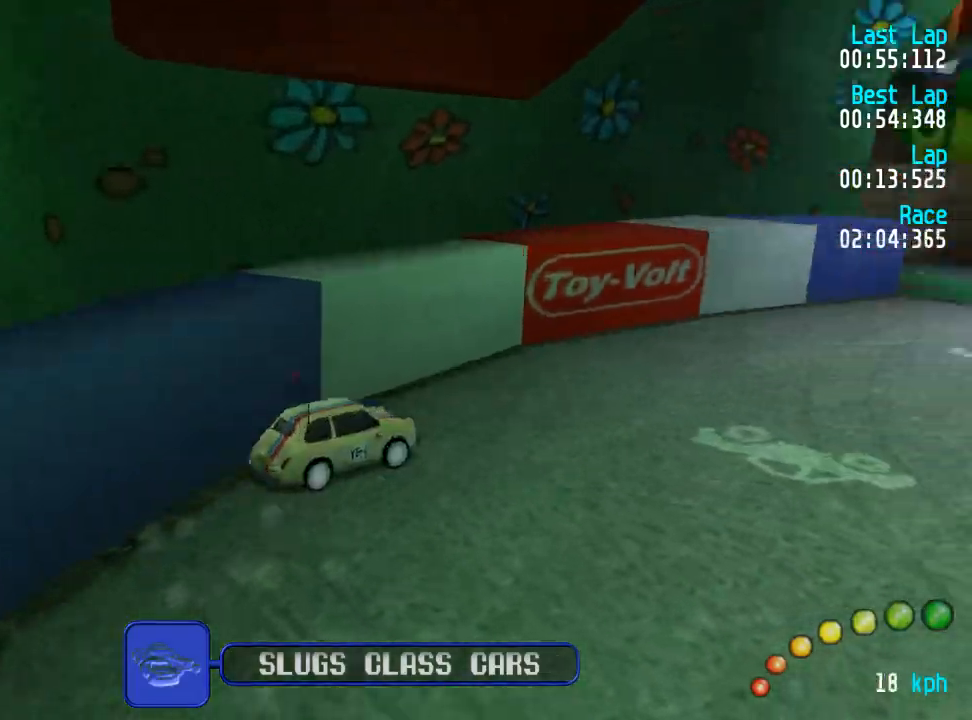
Gameplay with a controller (Xbox layout); each line is a JSON object with the inputs held at the frame after it. "events" lists button and stick changes between this image and that frame as [ms after this image, input, new state], when the widget could be followed in between.
{"buttons": ["A"], "left_stick": "center", "right_stick": "center"}
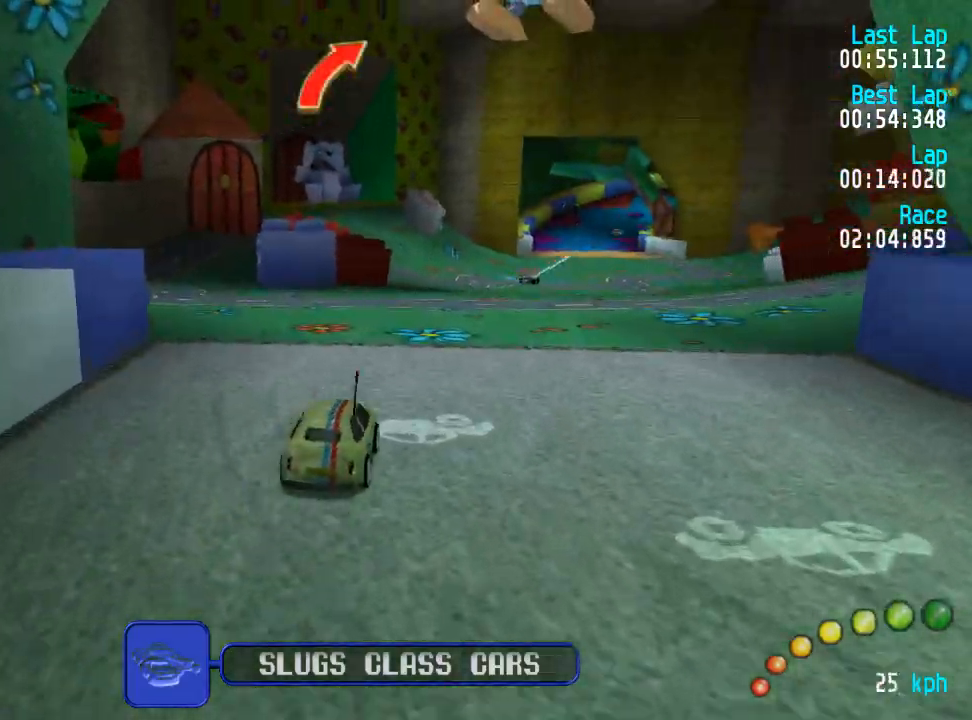
{"buttons": ["A"], "left_stick": "center", "right_stick": "center"}
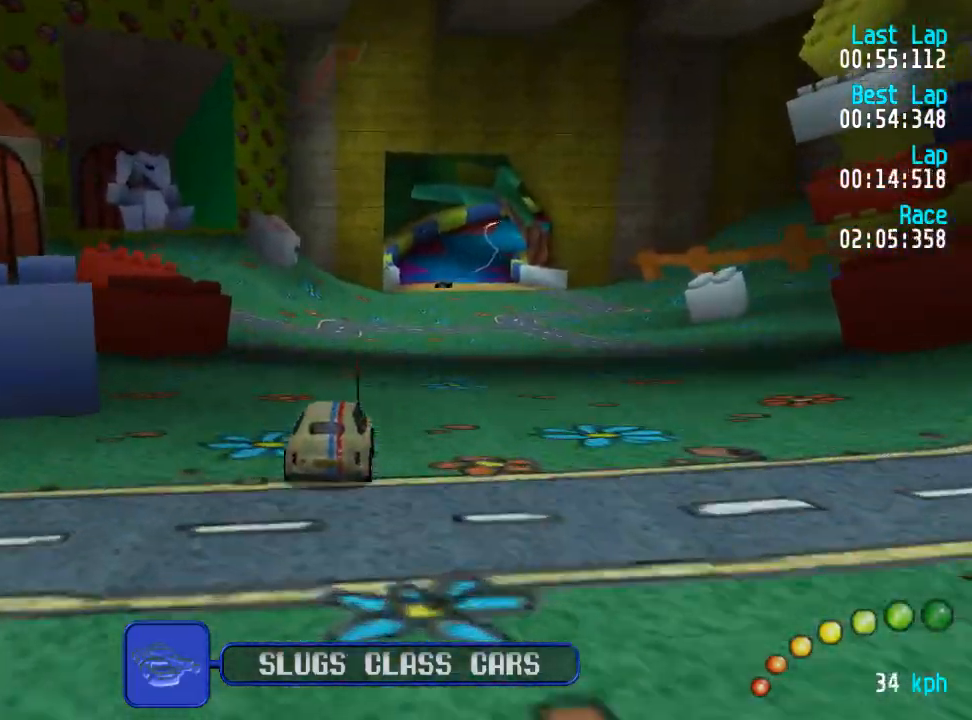
{"buttons": ["A"], "left_stick": "center", "right_stick": "center", "events": [[50, "DPAD_RIGHT", "down"], [500, "DPAD_RIGHT", "up"]]}
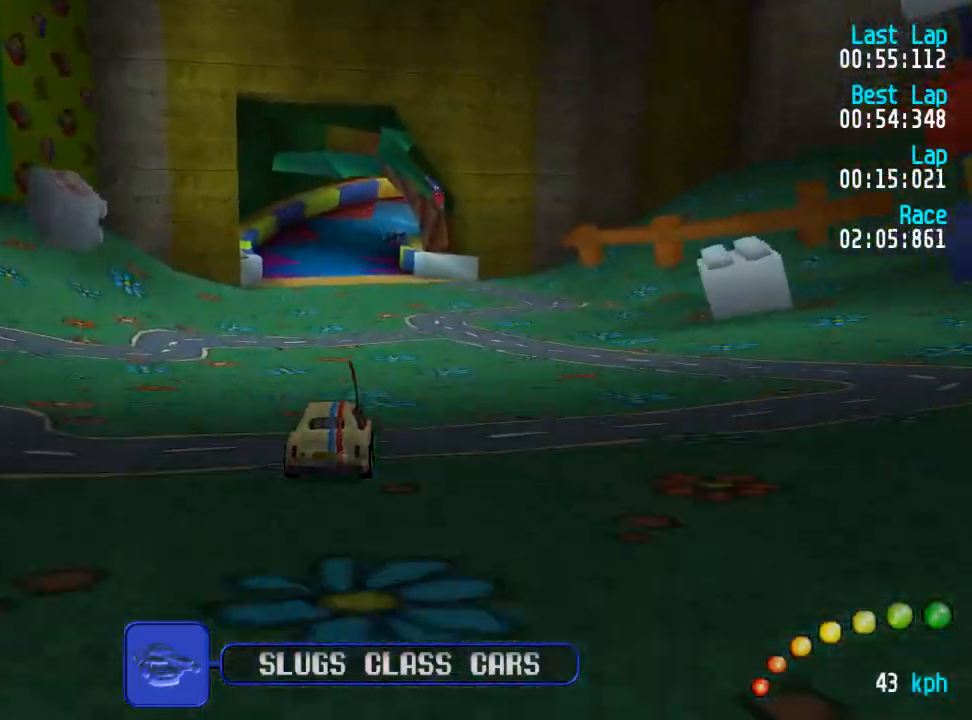
{"buttons": ["A", "DPAD_RIGHT"], "left_stick": "center", "right_stick": "center"}
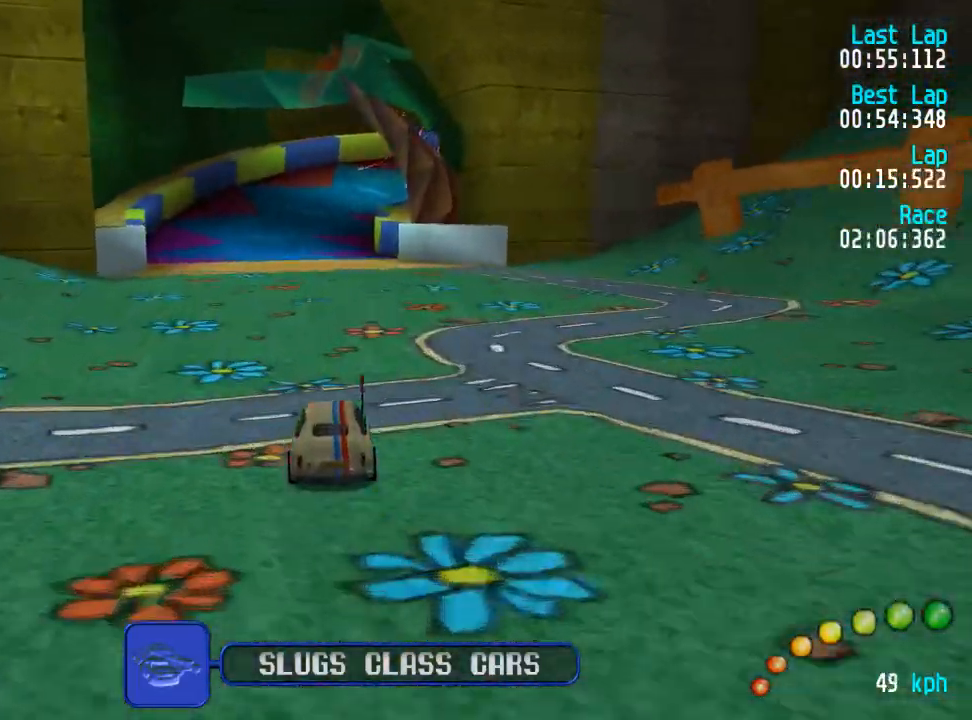
{"buttons": ["X", "DPAD_RIGHT"], "left_stick": "center", "right_stick": "center", "events": [[467, "X", "down"], [483, "A", "up"]]}